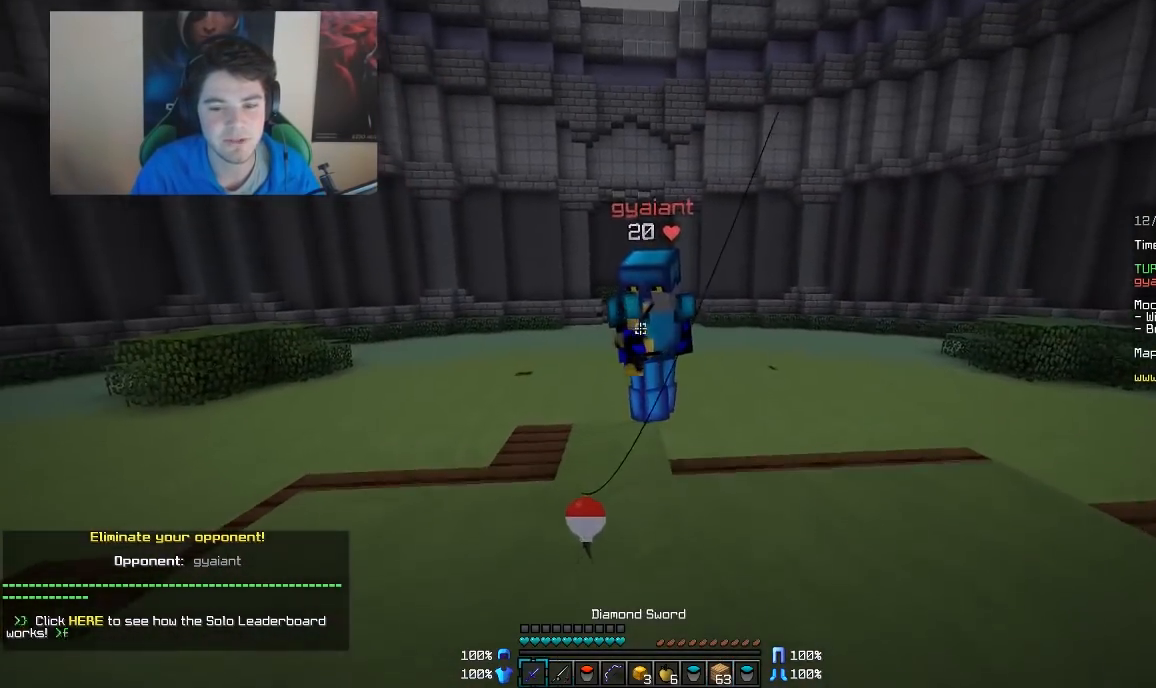
Gameplay with keyboard and mouse; each line is a JSON object with the keys and mouse buttons held at the frame after it. "events" lists presses ("down") and releases ("up") of "a", "d", "s", "w", "mouse_left" and "mouse_right" between this image and that frame as [ms after this image, input, new state], when the widget could be followed in between. "mouse_left", "mouse_right" = the "left", "right" buttons of the "mouse" list. No other keys are recorded. Fast repeated clicks can show as one long hold. Mouse movement is not recorded.
{"keys": ["w"], "mouse": [], "events": [[83, "mouse_left", "up"], [133, "mouse_left", "down"], [400, "mouse_left", "up"], [433, "mouse_left", "down"], [483, "mouse_left", "up"]]}
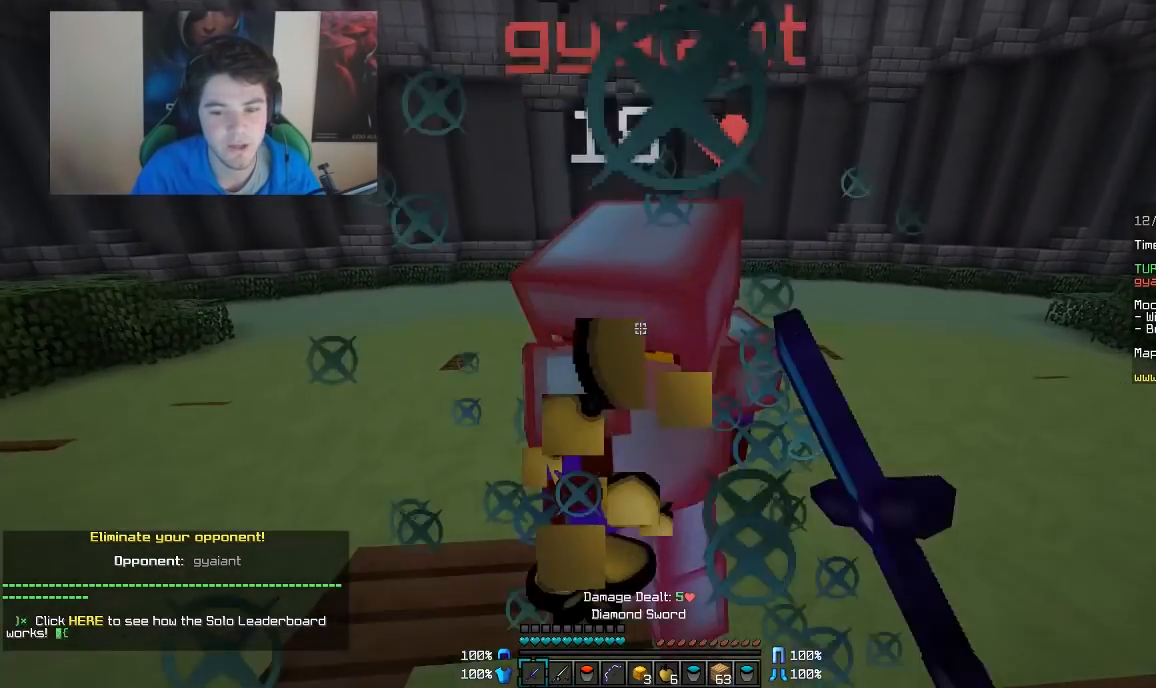
{"keys": ["a", "w"], "mouse": [], "events": [[50, "mouse_left", "down"], [83, "mouse_left", "up"], [133, "mouse_left", "down"], [200, "mouse_left", "up"], [250, "mouse_left", "down"], [283, "a", "down"], [283, "mouse_left", "up"], [333, "mouse_left", "down"], [383, "mouse_left", "up"], [433, "mouse_left", "down"], [483, "mouse_left", "up"]]}
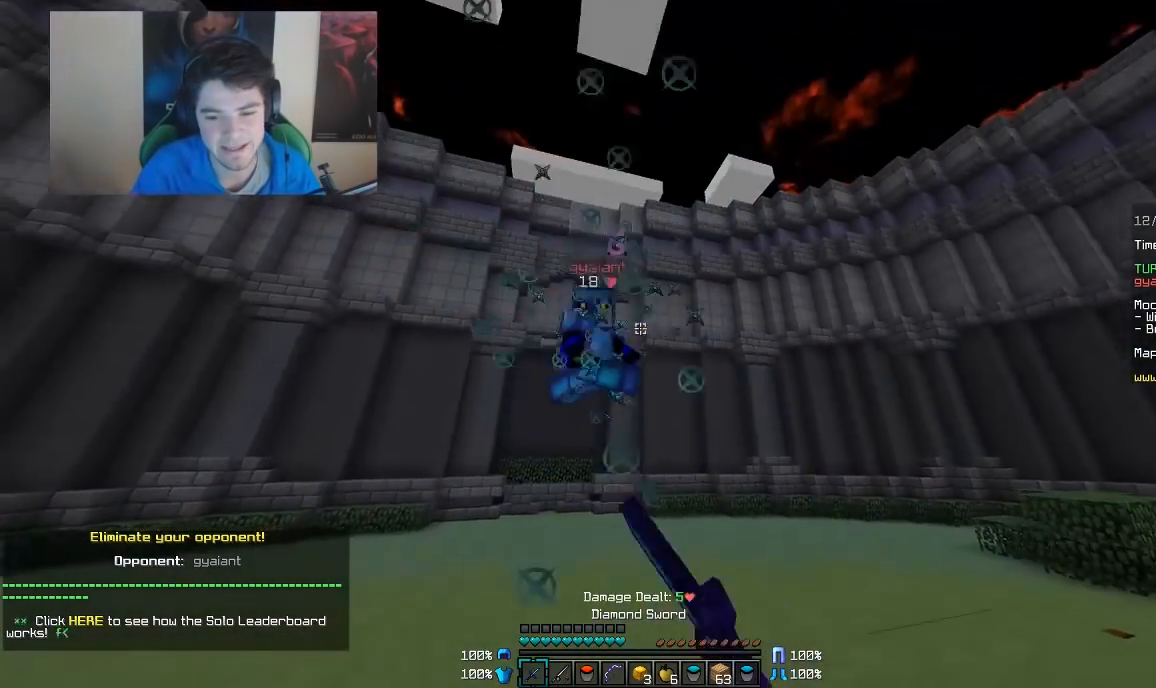
{"keys": ["d", "w"], "mouse": [], "events": [[33, "a", "up"], [33, "mouse_left", "down"], [100, "mouse_left", "up"], [133, "d", "down"], [233, "mouse_right", "down"], [350, "mouse_right", "up"]]}
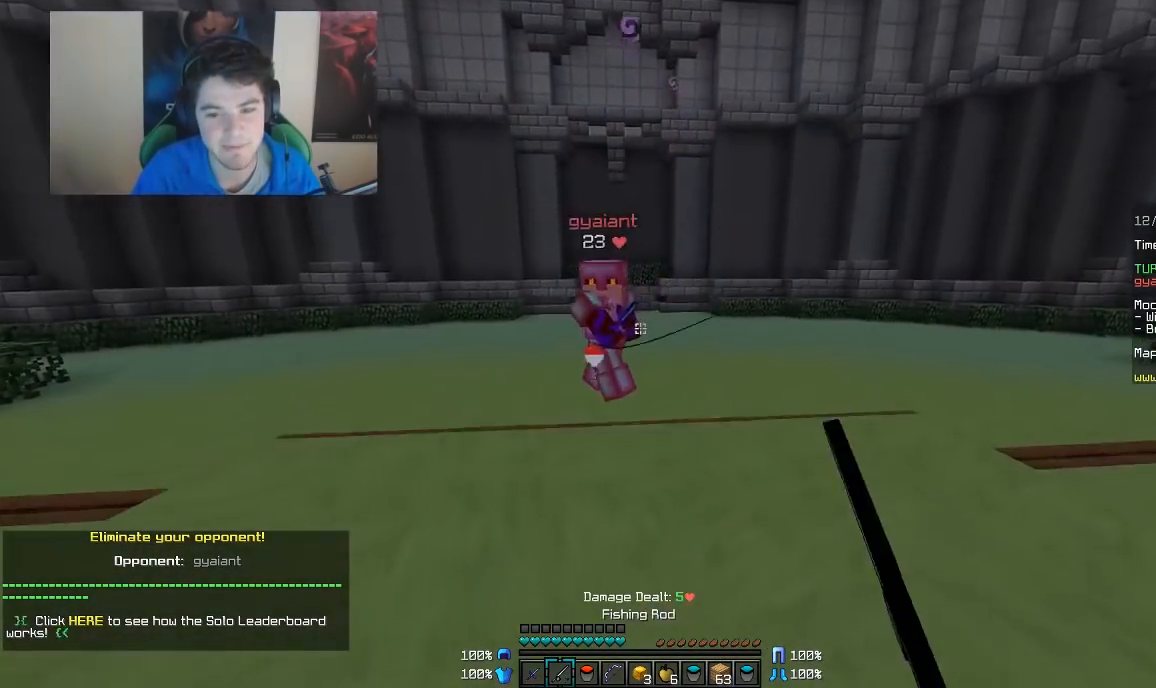
{"keys": ["d", "w"], "mouse": [], "events": [[83, "mouse_left", "down"], [133, "mouse_left", "up"], [183, "mouse_left", "down"], [233, "mouse_left", "up"], [333, "mouse_left", "down"], [383, "mouse_left", "up"], [450, "mouse_left", "down"], [483, "mouse_left", "up"]]}
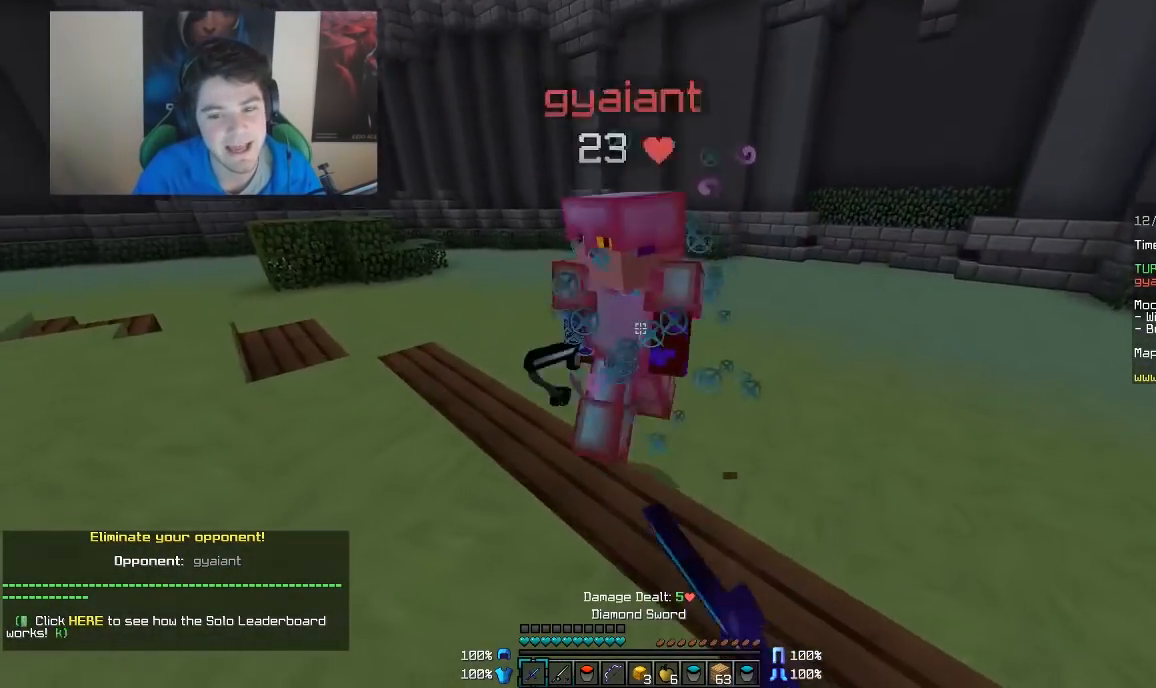
{"keys": ["a", "w"], "mouse": [], "events": [[33, "mouse_left", "down"], [83, "a", "down"], [83, "d", "up"], [183, "mouse_left", "up"], [233, "mouse_left", "down"], [283, "mouse_left", "up"], [333, "mouse_left", "down"], [383, "mouse_left", "up"], [433, "mouse_left", "down"], [500, "mouse_left", "up"]]}
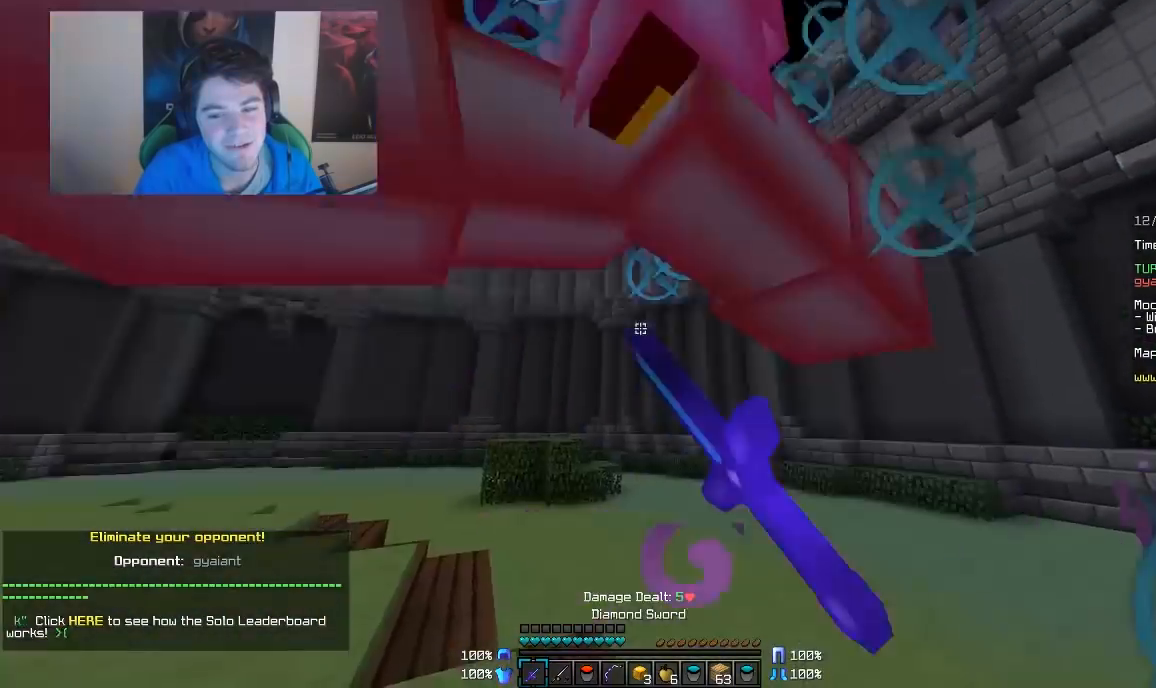
{"keys": ["a", "w"], "mouse": ["left"], "events": [[33, "mouse_left", "down"], [67, "mouse_left", "up"], [133, "mouse_left", "down"], [200, "mouse_left", "up"], [200, "w", "up"], [233, "mouse_left", "down"], [283, "mouse_left", "up"], [333, "mouse_left", "down"], [383, "mouse_left", "up"], [383, "w", "down"], [483, "mouse_left", "down"]]}
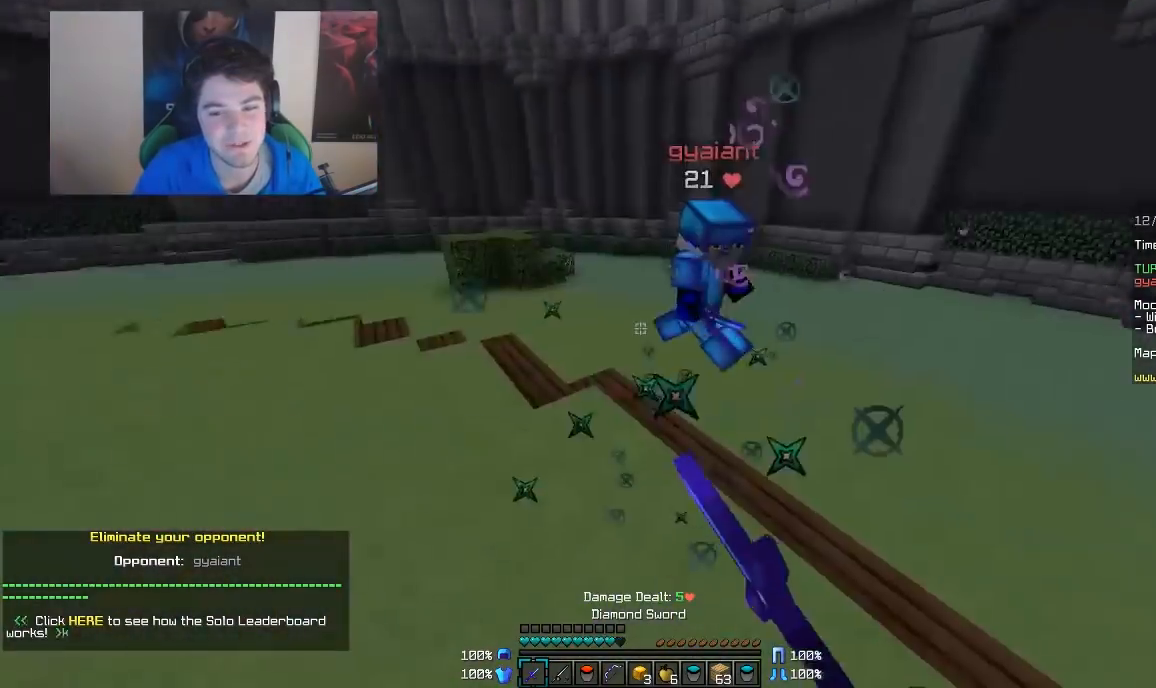
{"keys": ["d", "w"], "mouse": [], "events": [[33, "mouse_left", "up"], [83, "mouse_left", "down"], [133, "a", "up"], [133, "mouse_left", "up"], [183, "mouse_left", "down"], [250, "d", "down"], [250, "mouse_left", "up"], [400, "mouse_right", "down"], [483, "mouse_right", "up"]]}
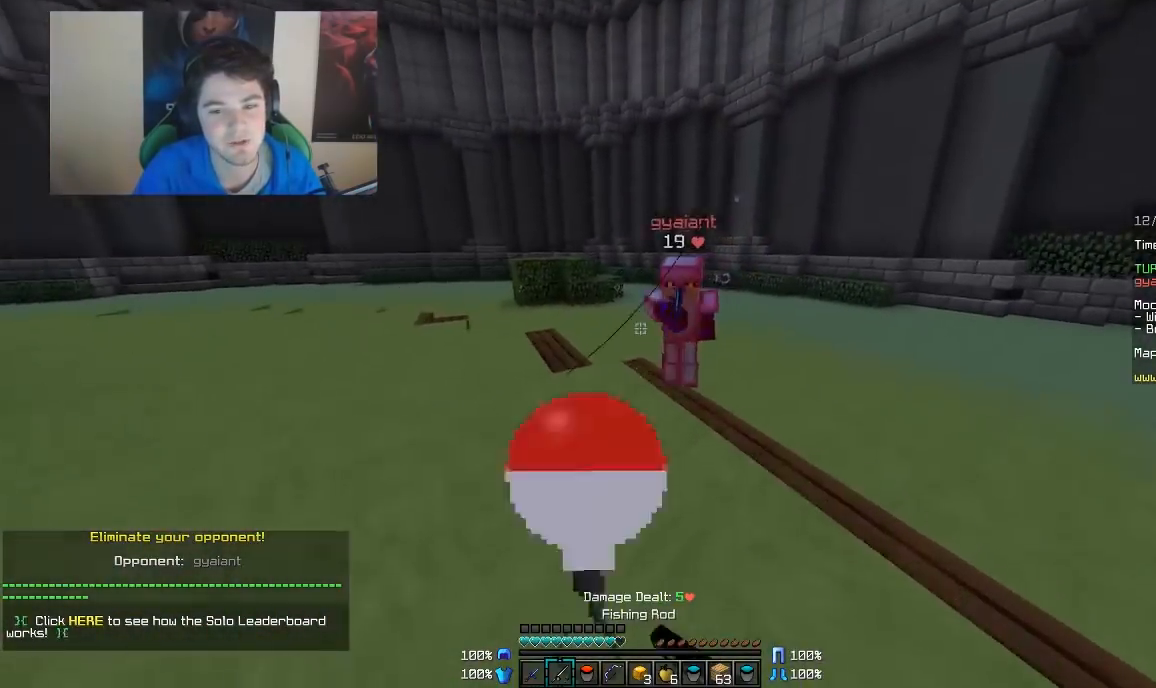
{"keys": ["d", "w"], "mouse": ["left"], "events": [[133, "mouse_left", "down"], [233, "mouse_left", "up"], [283, "mouse_left", "down"], [333, "mouse_left", "up"], [383, "mouse_left", "down"], [433, "mouse_left", "up"], [483, "mouse_left", "down"]]}
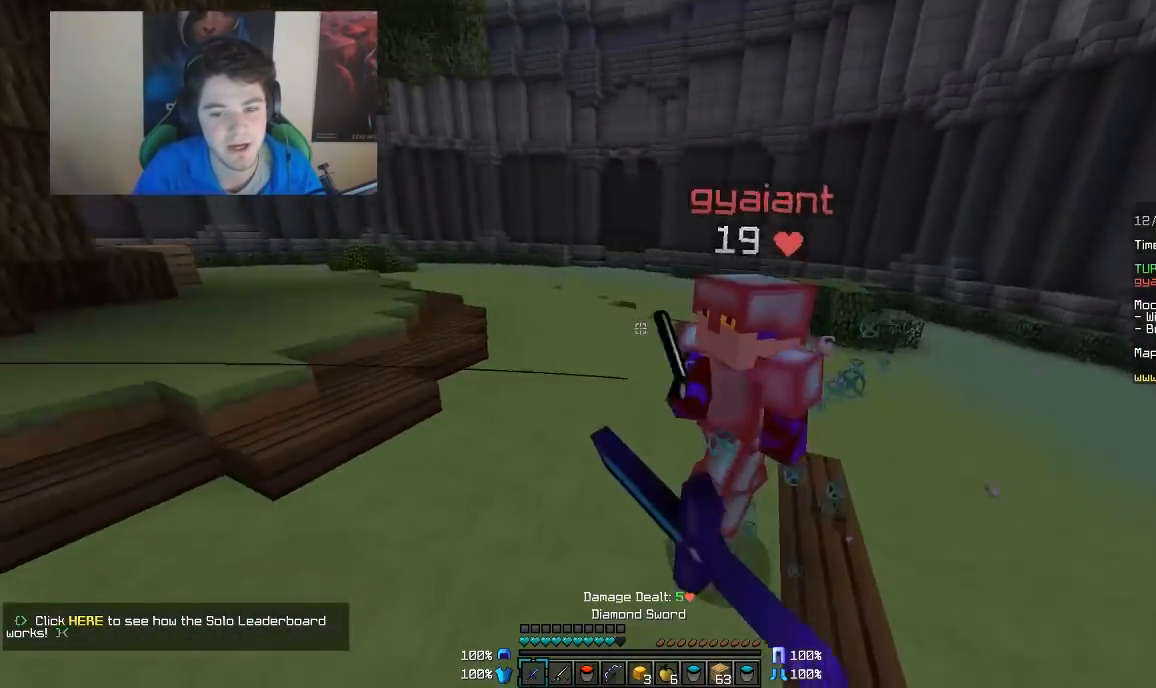
{"keys": ["w"], "mouse": [], "events": [[50, "mouse_left", "up"], [83, "mouse_left", "down"], [133, "mouse_left", "up"], [183, "mouse_left", "down"], [233, "mouse_left", "up"], [283, "mouse_left", "down"], [333, "mouse_left", "up"], [433, "d", "up"], [433, "mouse_left", "down"], [483, "mouse_left", "up"]]}
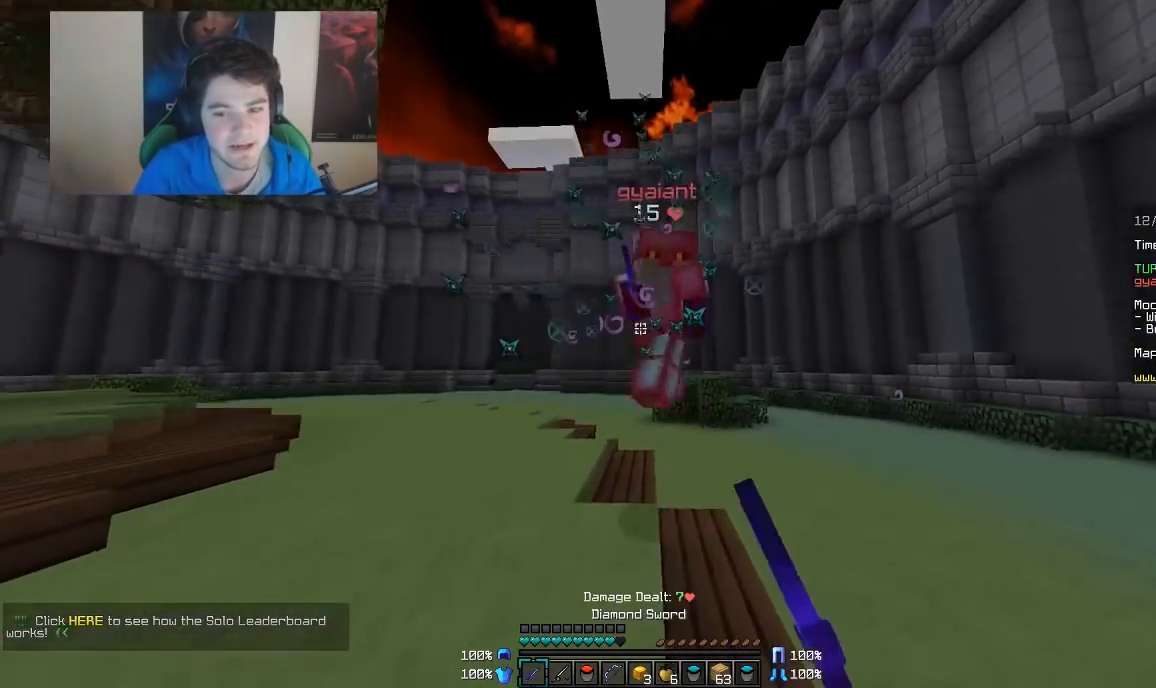
{"keys": ["a", "w"], "mouse": [], "events": [[50, "mouse_left", "down"], [83, "mouse_left", "up"], [133, "mouse_left", "down"], [183, "mouse_left", "up"], [233, "mouse_left", "down"], [283, "a", "down"], [283, "mouse_left", "up"], [333, "mouse_left", "down"], [383, "mouse_left", "up"], [433, "mouse_left", "down"], [483, "mouse_left", "up"]]}
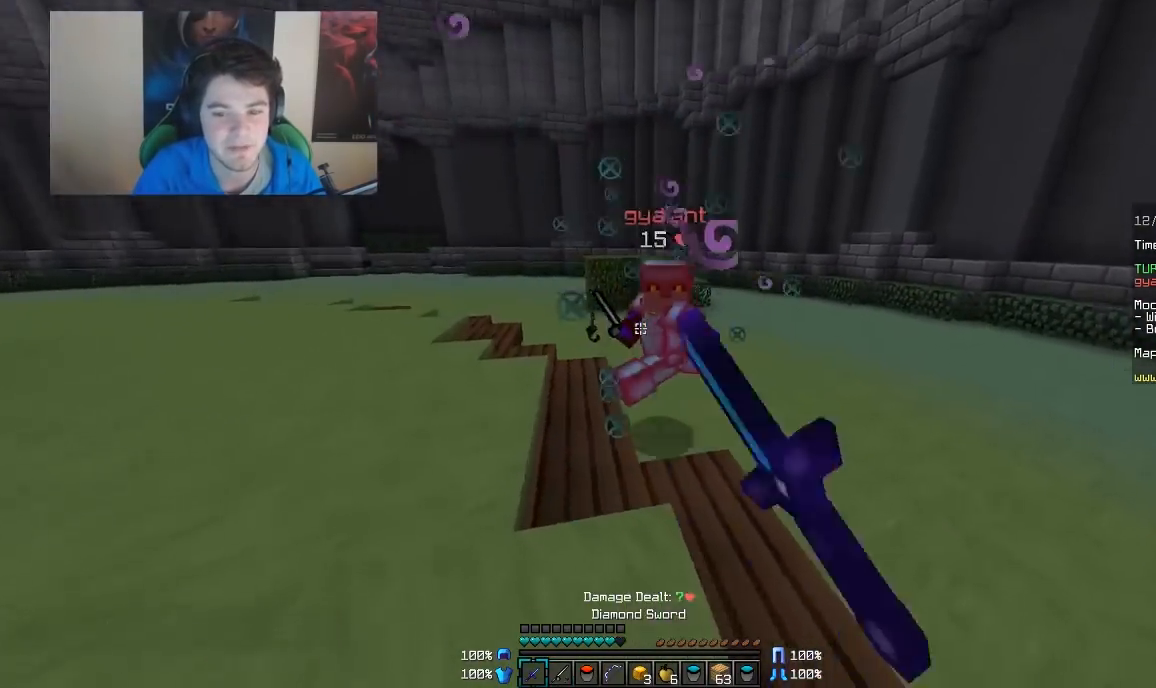
{"keys": ["a", "w"], "mouse": ["left"], "events": [[83, "a", "up"], [83, "mouse_left", "down"], [133, "mouse_left", "up"], [183, "a", "down"], [183, "mouse_left", "down"], [233, "mouse_left", "up"], [283, "mouse_left", "down"], [333, "mouse_left", "up"], [383, "mouse_left", "down"], [433, "mouse_left", "up"], [483, "mouse_left", "down"]]}
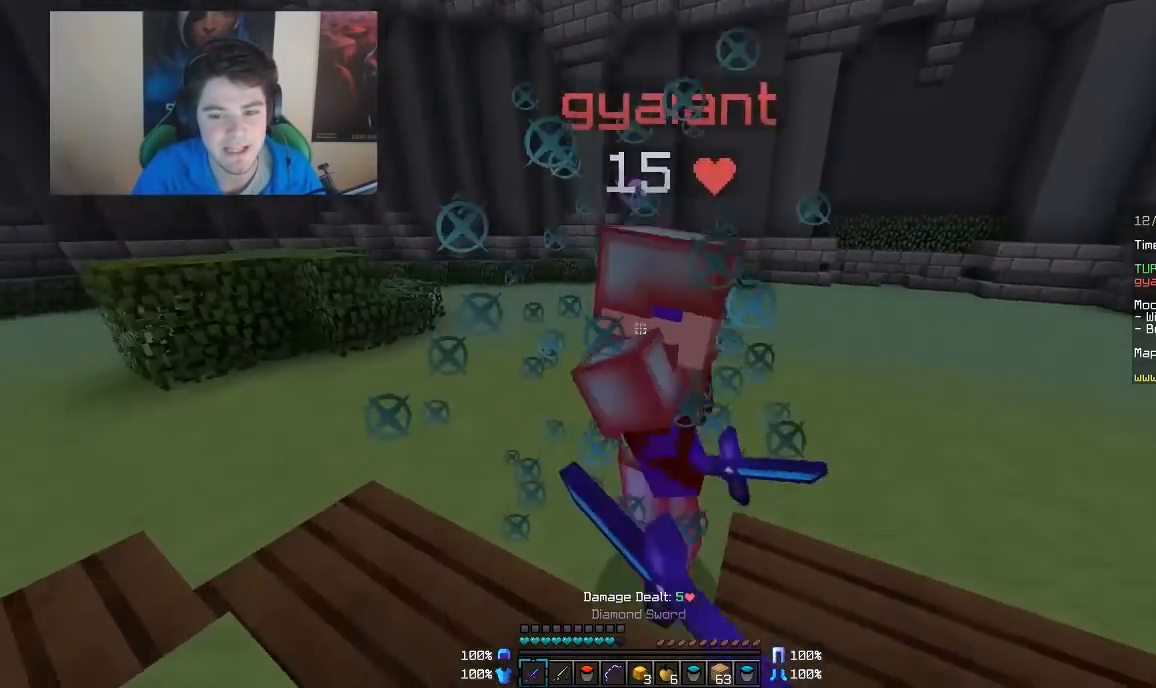
{"keys": ["d", "w"], "mouse": ["left"], "events": [[33, "d", "down"], [33, "mouse_left", "up"], [83, "a", "up"], [83, "mouse_left", "down"], [133, "mouse_left", "up"], [183, "mouse_left", "down"], [183, "w", "up"], [233, "mouse_left", "up"], [283, "mouse_left", "down"], [333, "mouse_left", "up"], [333, "w", "down"], [383, "mouse_left", "down"], [433, "mouse_left", "up"], [483, "mouse_left", "down"]]}
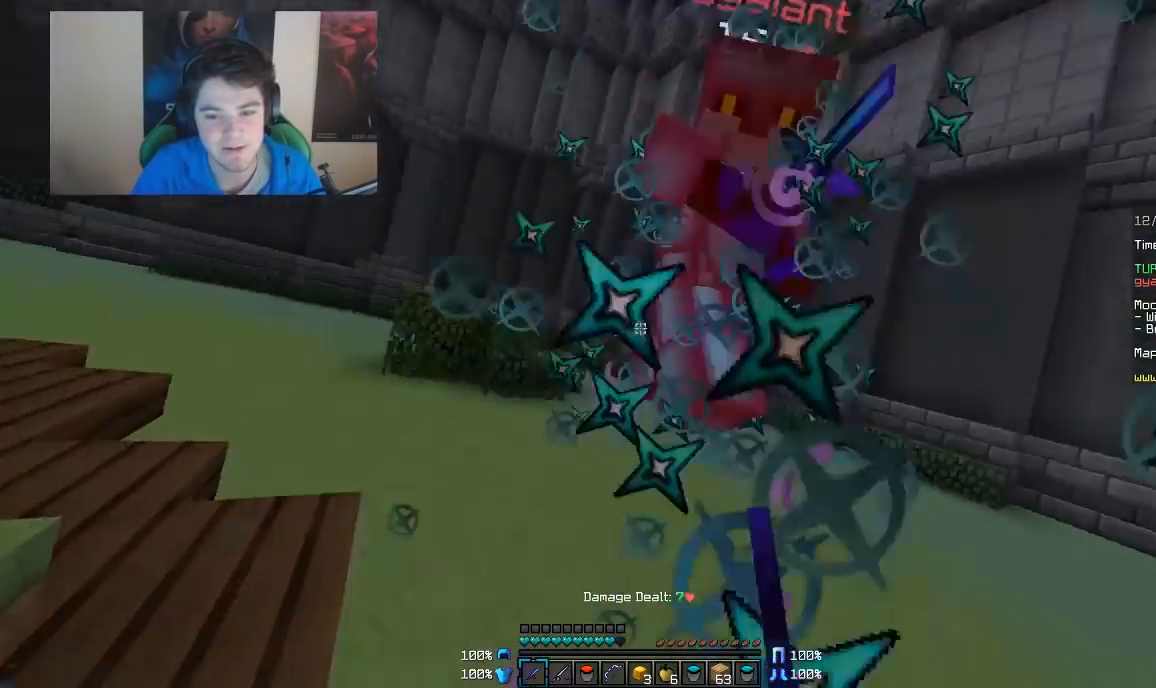
{"keys": ["d", "w"], "mouse": ["right"], "events": [[33, "mouse_left", "up"], [83, "mouse_left", "down"], [133, "mouse_left", "up"], [183, "mouse_left", "down"], [233, "mouse_left", "up"], [283, "mouse_left", "down"], [333, "mouse_left", "up"], [450, "mouse_right", "down"]]}
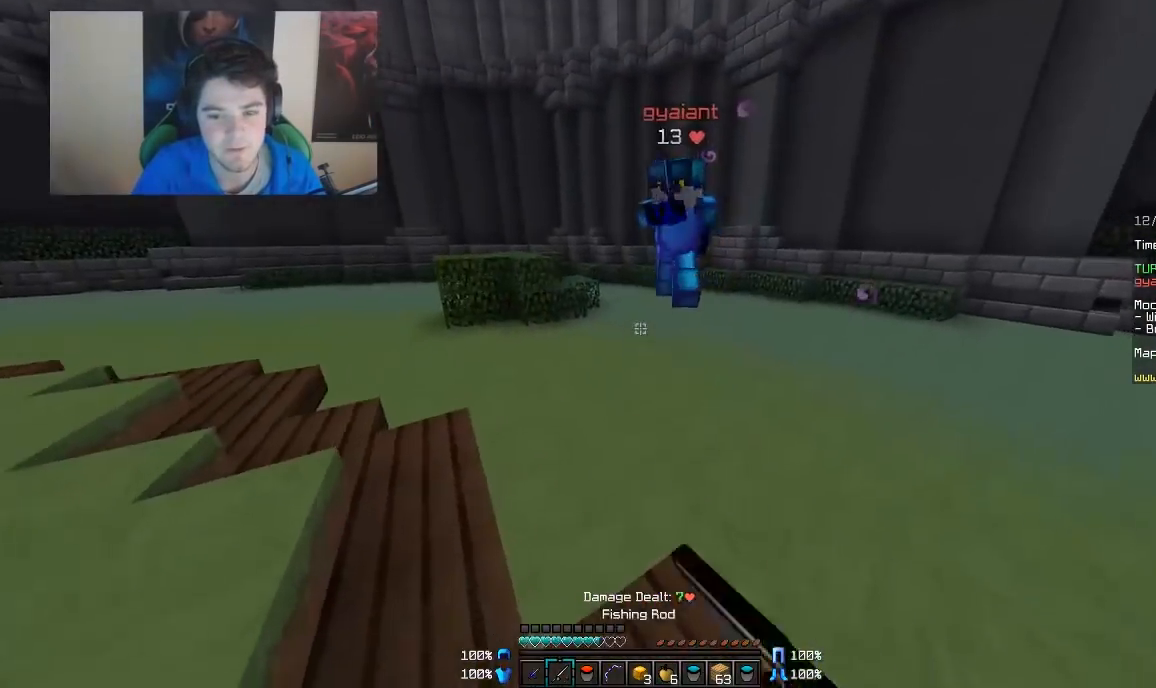
{"keys": ["d", "w"], "mouse": ["left"], "events": [[33, "mouse_right", "up"], [233, "mouse_left", "down"], [383, "mouse_left", "up"], [433, "mouse_left", "down"]]}
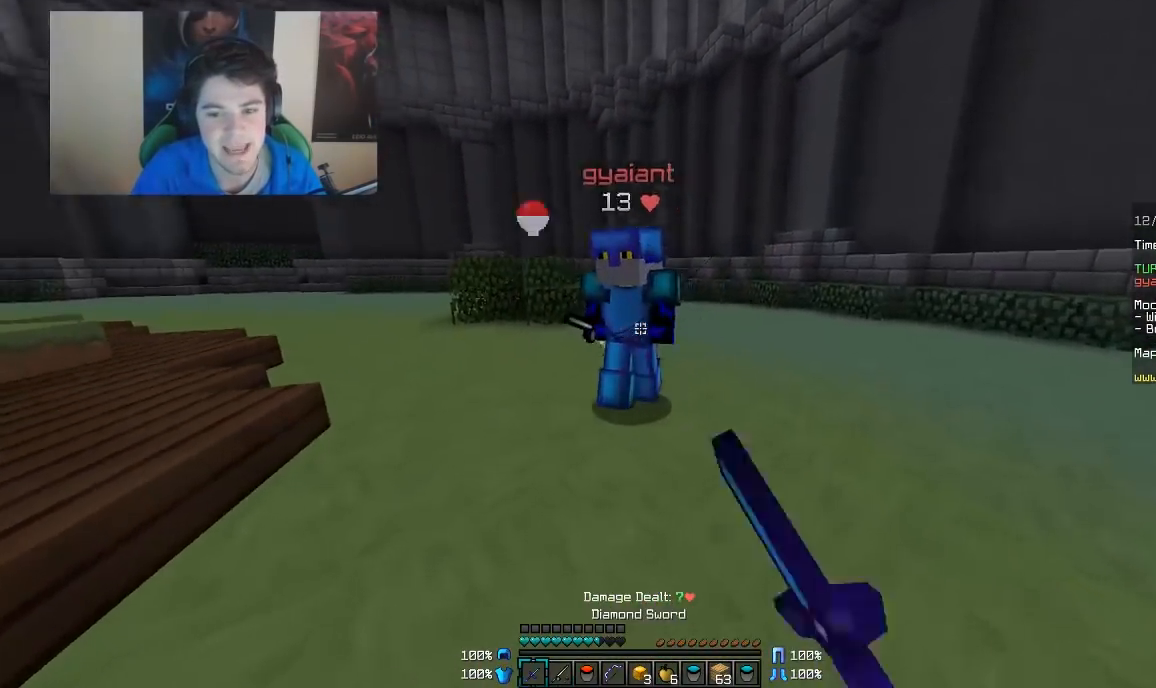
{"keys": ["d", "w"], "mouse": [], "events": [[100, "mouse_left", "up"], [133, "mouse_left", "down"], [183, "mouse_left", "up"], [233, "mouse_left", "down"], [300, "mouse_left", "up"], [333, "mouse_left", "down"], [383, "mouse_left", "up"], [433, "mouse_left", "down"], [483, "mouse_left", "up"]]}
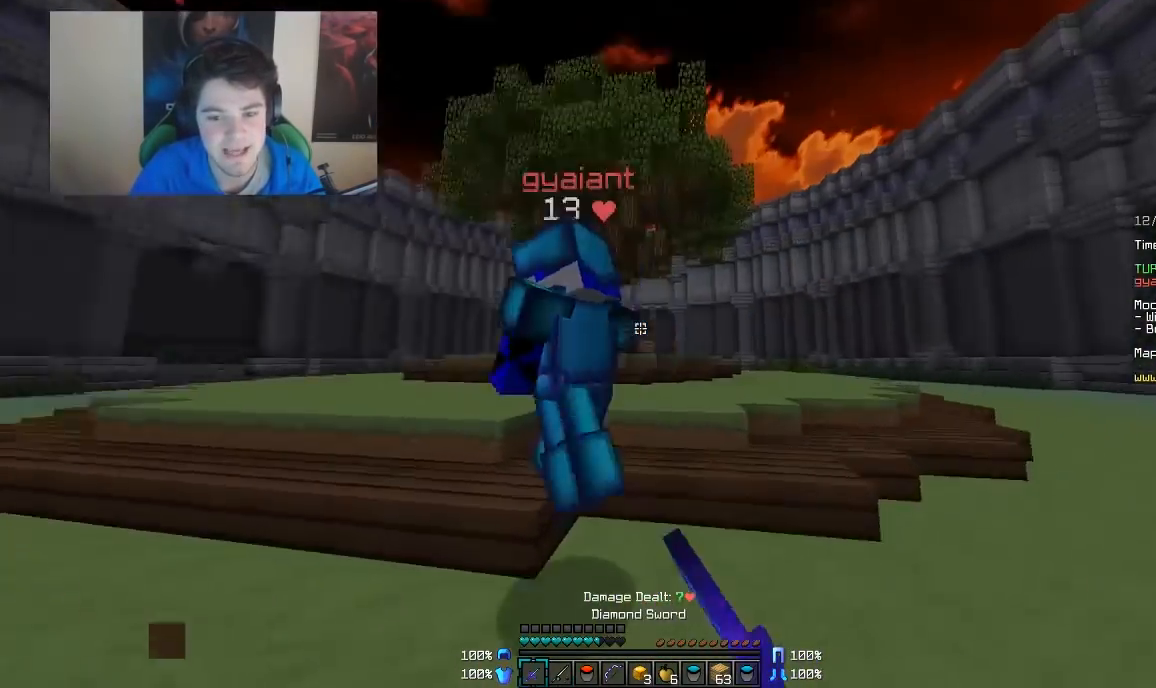
{"keys": ["a"], "mouse": ["left"], "events": [[33, "mouse_left", "down"], [83, "mouse_left", "up"], [133, "mouse_left", "down"], [200, "mouse_left", "up"], [233, "mouse_left", "down"], [283, "mouse_left", "up"], [333, "a", "down"], [333, "d", "up"], [333, "mouse_left", "down"], [400, "mouse_left", "up"], [400, "w", "up"], [433, "mouse_left", "down"]]}
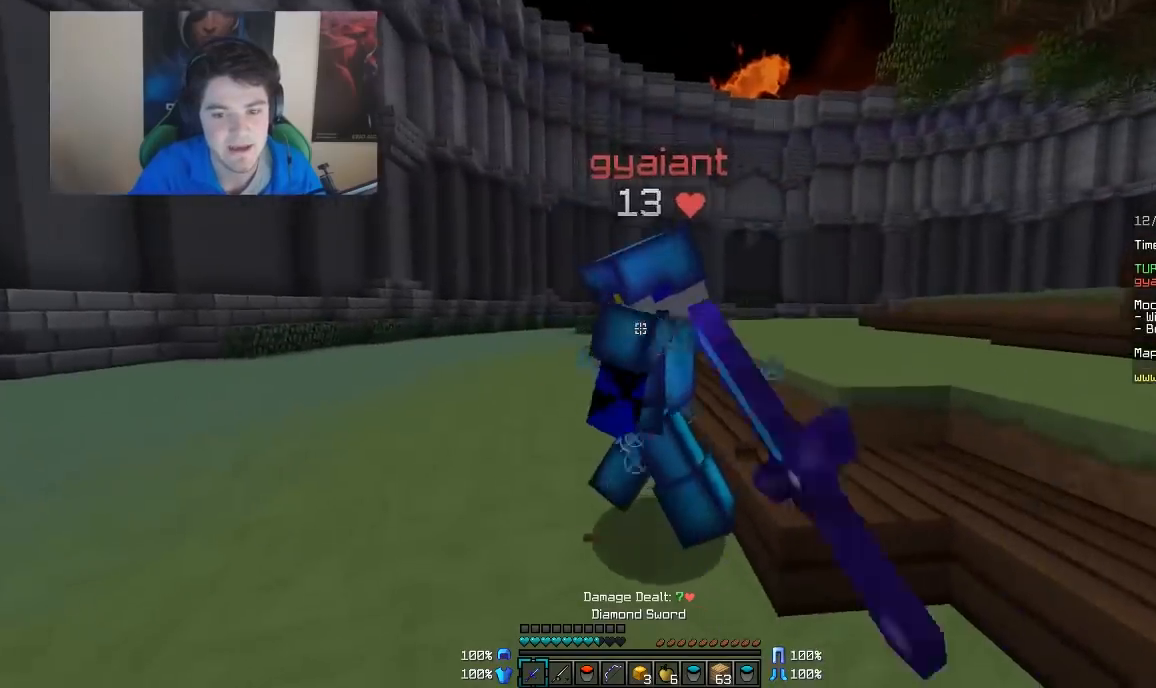
{"keys": ["a", "w"], "mouse": ["left"], "events": [[33, "mouse_left", "up"], [83, "mouse_left", "down"], [133, "mouse_left", "up"], [183, "mouse_left", "down"], [183, "w", "down"], [233, "mouse_left", "up"], [283, "mouse_left", "down"], [333, "mouse_left", "up"], [383, "mouse_left", "down"], [433, "mouse_left", "up"], [483, "mouse_left", "down"]]}
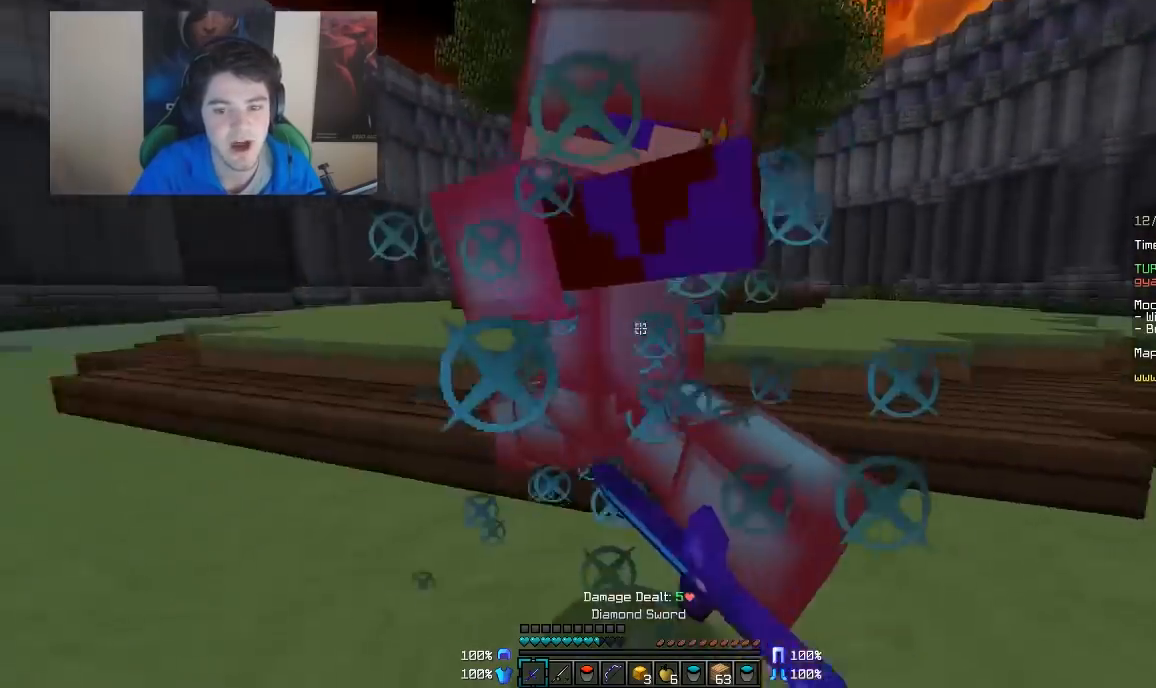
{"keys": ["a", "w"], "mouse": ["left"], "events": [[50, "mouse_left", "up"], [83, "mouse_left", "down"], [133, "mouse_left", "up"], [183, "mouse_left", "down"], [233, "mouse_left", "up"], [233, "w", "up"], [283, "mouse_left", "down"], [333, "mouse_left", "up"], [333, "w", "down"], [383, "mouse_left", "down"], [433, "mouse_left", "up"], [483, "mouse_left", "down"]]}
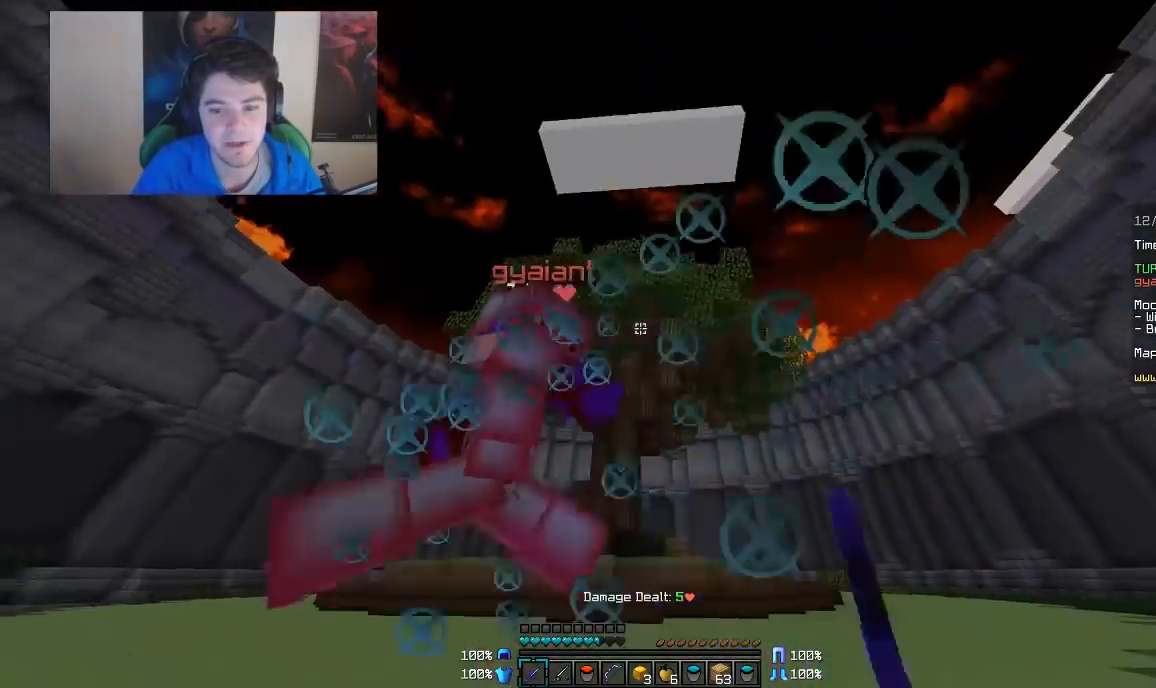
{"keys": ["w"], "mouse": ["right"], "events": [[33, "mouse_left", "up"], [83, "mouse_left", "down"], [133, "mouse_left", "up"], [183, "mouse_left", "down"], [233, "mouse_left", "up"], [283, "mouse_left", "down"], [383, "a", "up"], [383, "mouse_left", "up"], [500, "mouse_right", "down"]]}
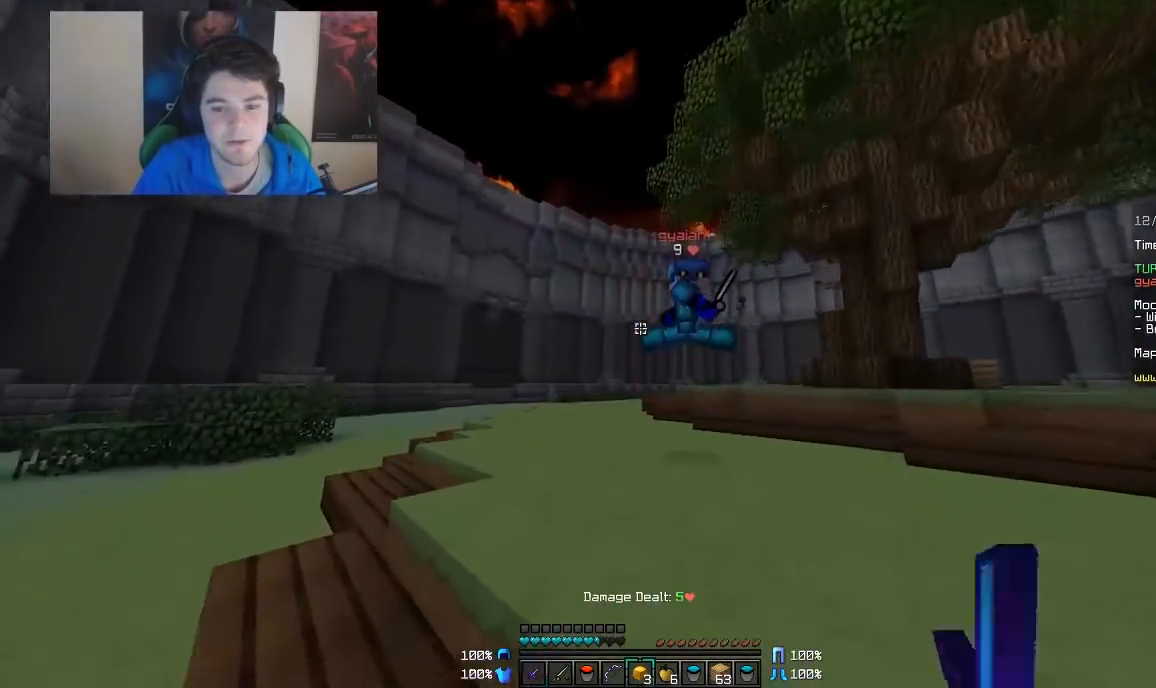
{"keys": ["w"], "mouse": ["right"], "events": [[83, "mouse_right", "up"], [450, "mouse_right", "down"]]}
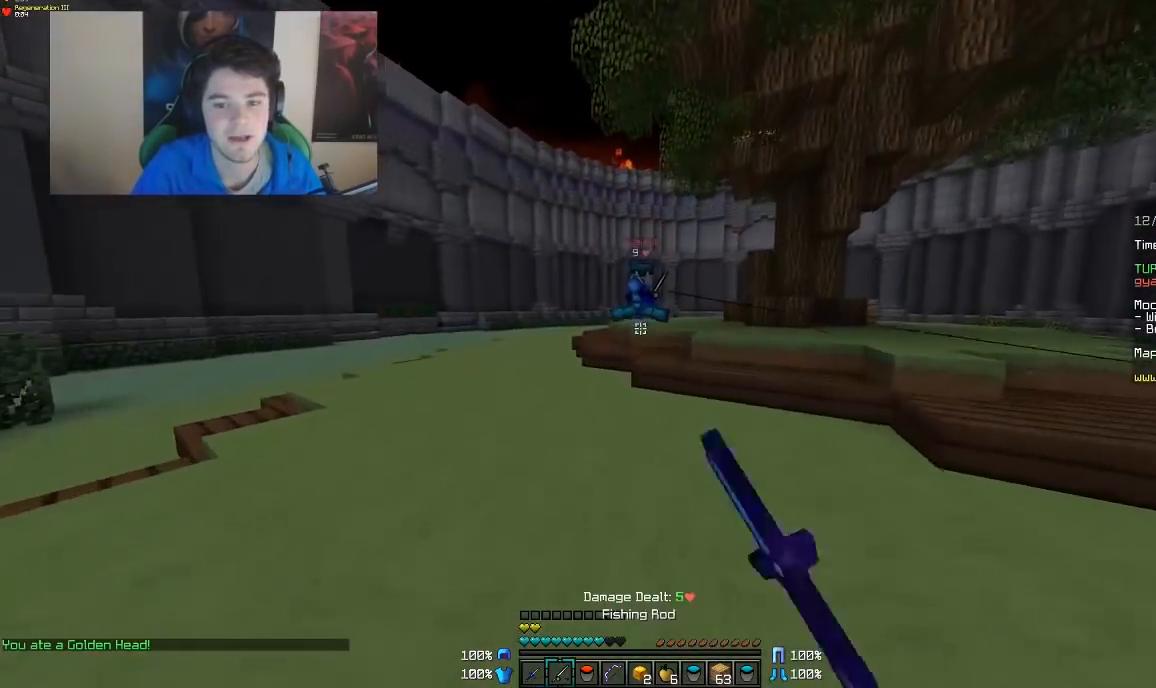
{"keys": ["w"], "mouse": [], "events": [[33, "mouse_right", "up"]]}
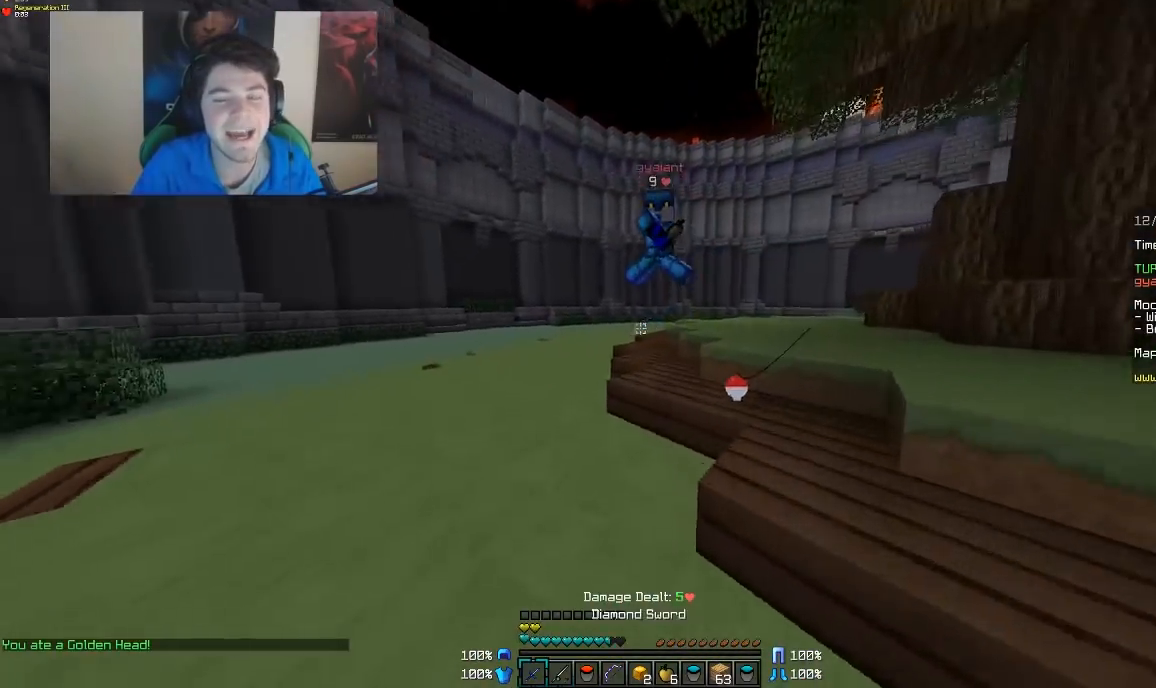
{"keys": ["w"], "mouse": [], "events": [[33, "d", "down"], [133, "mouse_left", "down"], [183, "mouse_left", "up"], [233, "mouse_left", "down"], [283, "d", "up"], [283, "mouse_left", "up"], [333, "mouse_left", "down"], [383, "mouse_left", "up"], [433, "mouse_left", "down"], [483, "mouse_left", "up"]]}
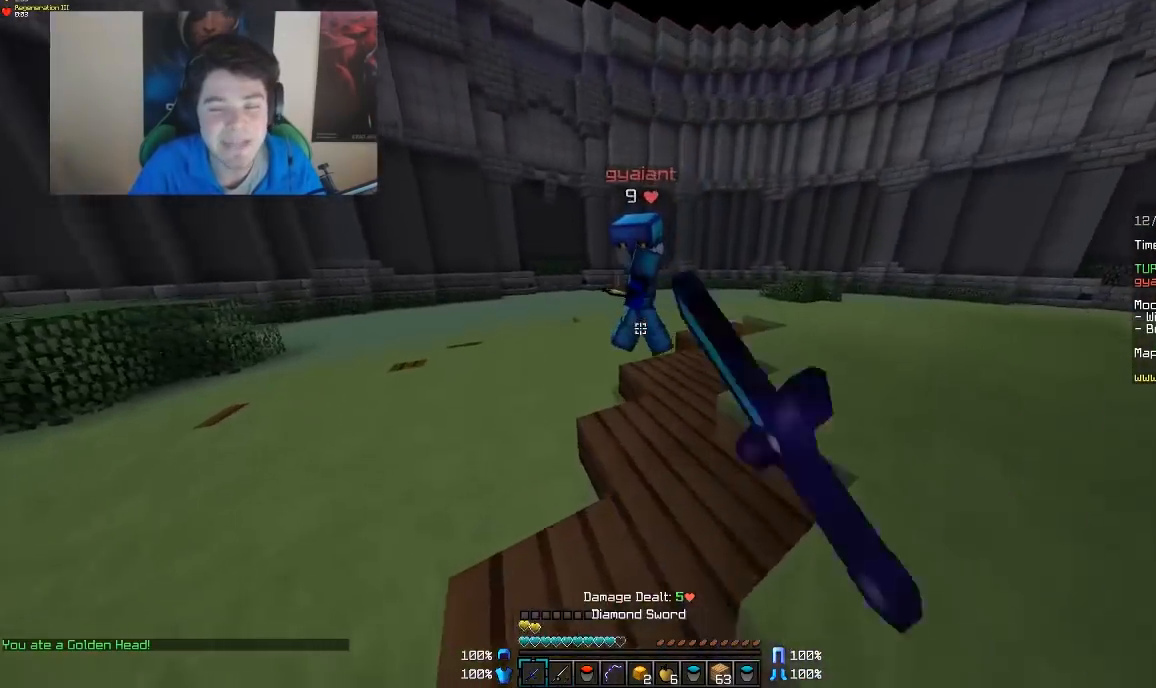
{"keys": ["w"], "mouse": [], "events": [[33, "mouse_left", "down"], [83, "mouse_left", "up"], [133, "mouse_left", "down"], [183, "mouse_left", "up"], [233, "mouse_left", "down"], [283, "mouse_left", "up"], [333, "mouse_left", "down"], [433, "mouse_left", "up"]]}
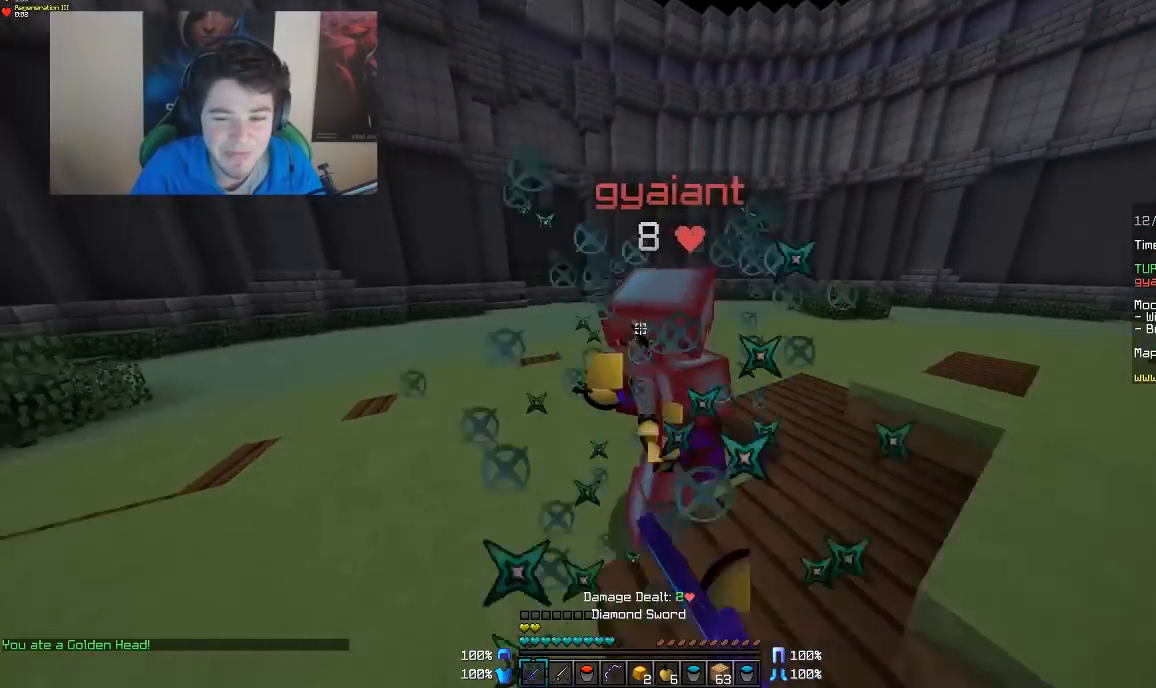
{"keys": ["w"], "mouse": ["left"], "events": [[83, "mouse_left", "down"], [150, "mouse_left", "up"], [267, "mouse_left", "down"], [333, "mouse_left", "up"], [383, "mouse_left", "down"], [433, "mouse_left", "up"], [483, "mouse_left", "down"]]}
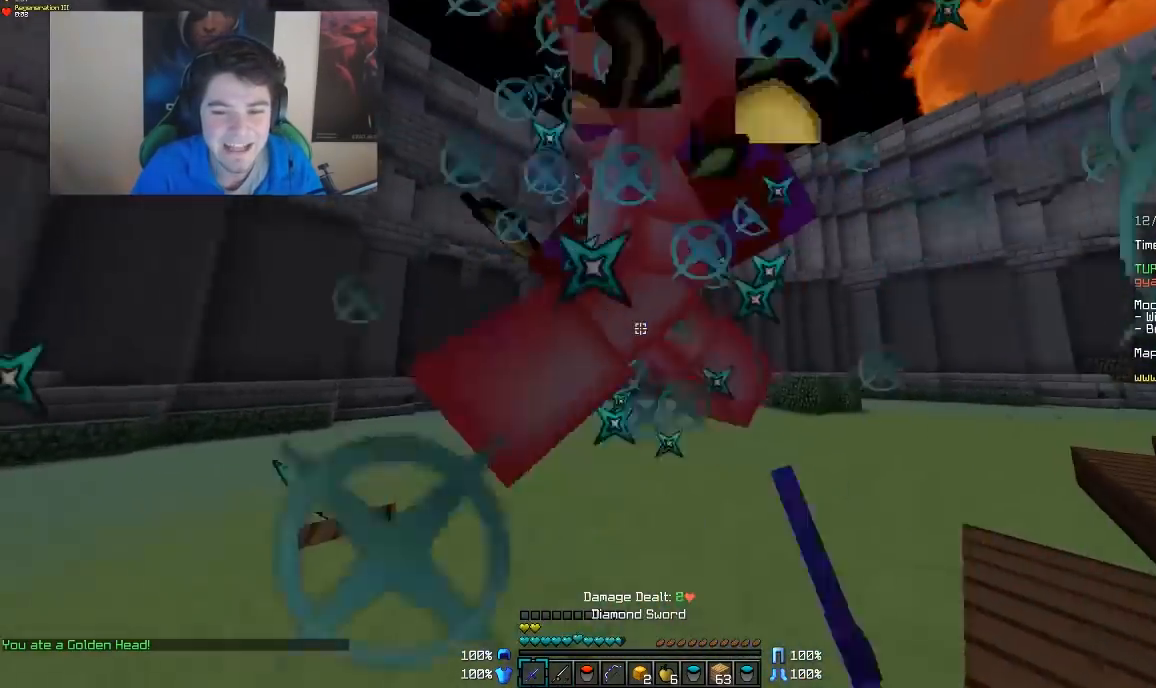
{"keys": ["w"], "mouse": [], "events": [[33, "a", "down"], [33, "mouse_left", "up"], [83, "mouse_left", "down"], [133, "mouse_left", "up"], [183, "mouse_left", "down"], [233, "mouse_left", "up"], [383, "mouse_left", "down"], [483, "a", "up"], [483, "mouse_left", "up"]]}
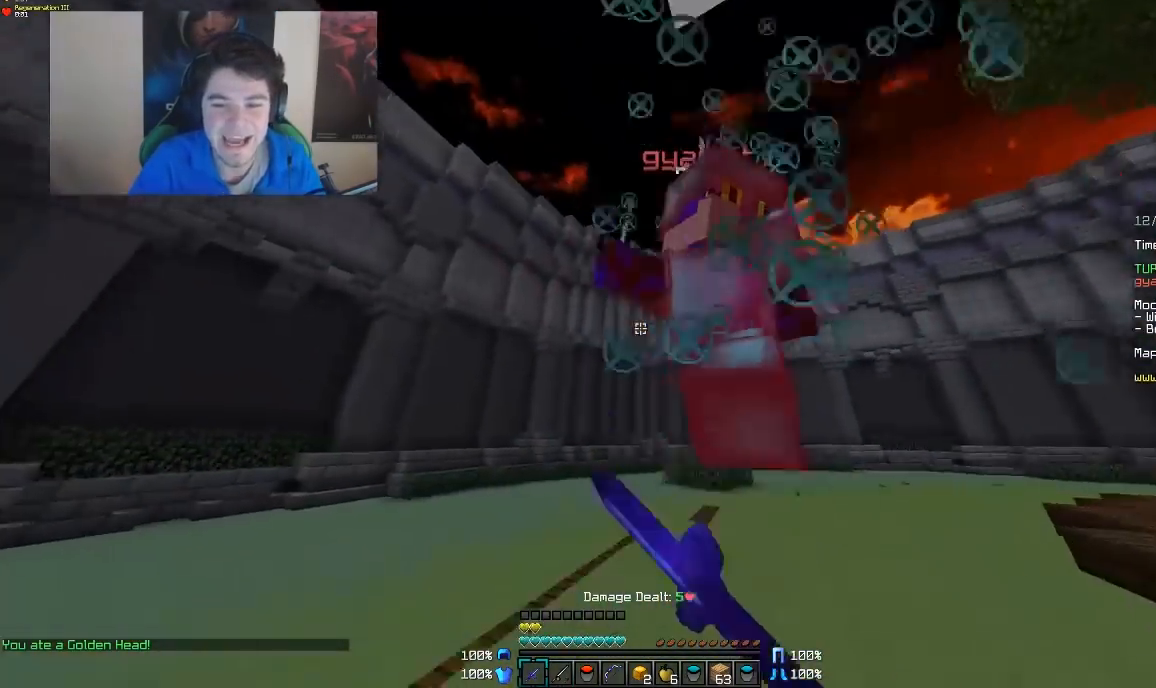
{"keys": ["d"], "mouse": [], "events": [[33, "mouse_left", "down"], [83, "mouse_left", "up"], [133, "mouse_left", "down"], [183, "d", "down"], [183, "mouse_left", "up"], [250, "mouse_left", "down"], [283, "mouse_left", "up"], [333, "mouse_left", "down"], [333, "w", "up"], [383, "mouse_left", "up"], [433, "mouse_left", "down"], [483, "mouse_left", "up"]]}
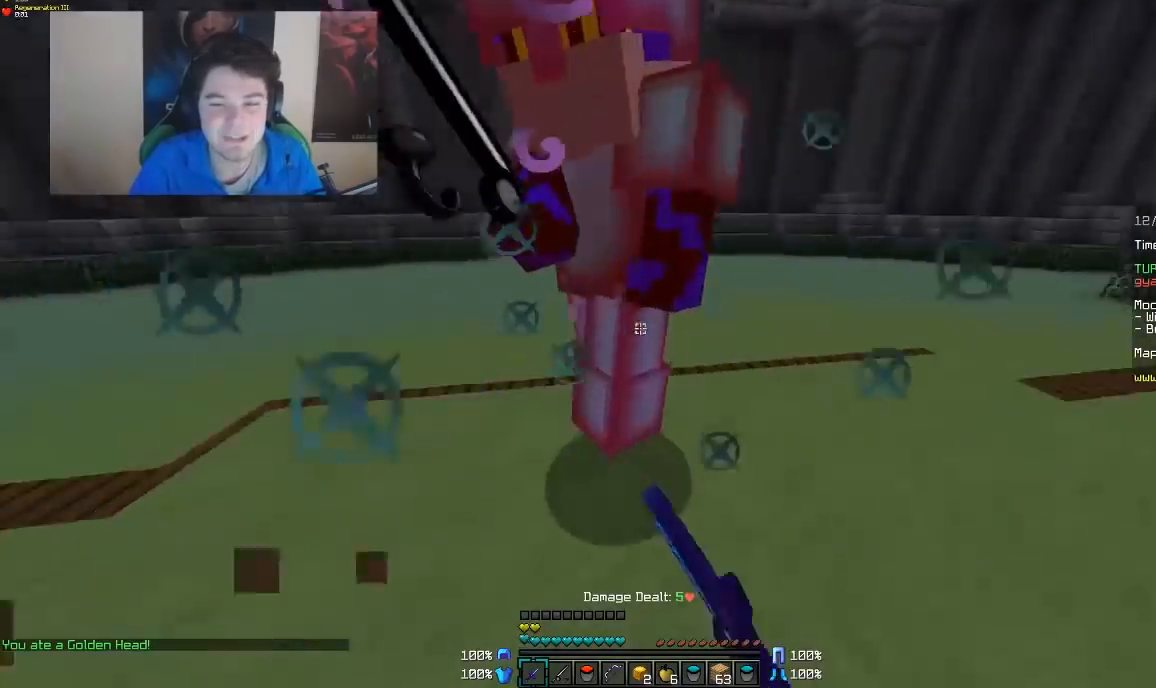
{"keys": ["d"], "mouse": [], "events": [[33, "mouse_left", "down"], [33, "w", "down"], [83, "mouse_left", "up"], [133, "mouse_left", "down"], [183, "mouse_left", "up"], [233, "mouse_left", "down"], [283, "mouse_left", "up"], [283, "w", "up"], [333, "mouse_left", "down"], [383, "mouse_left", "up"], [433, "mouse_left", "down"], [483, "mouse_left", "up"]]}
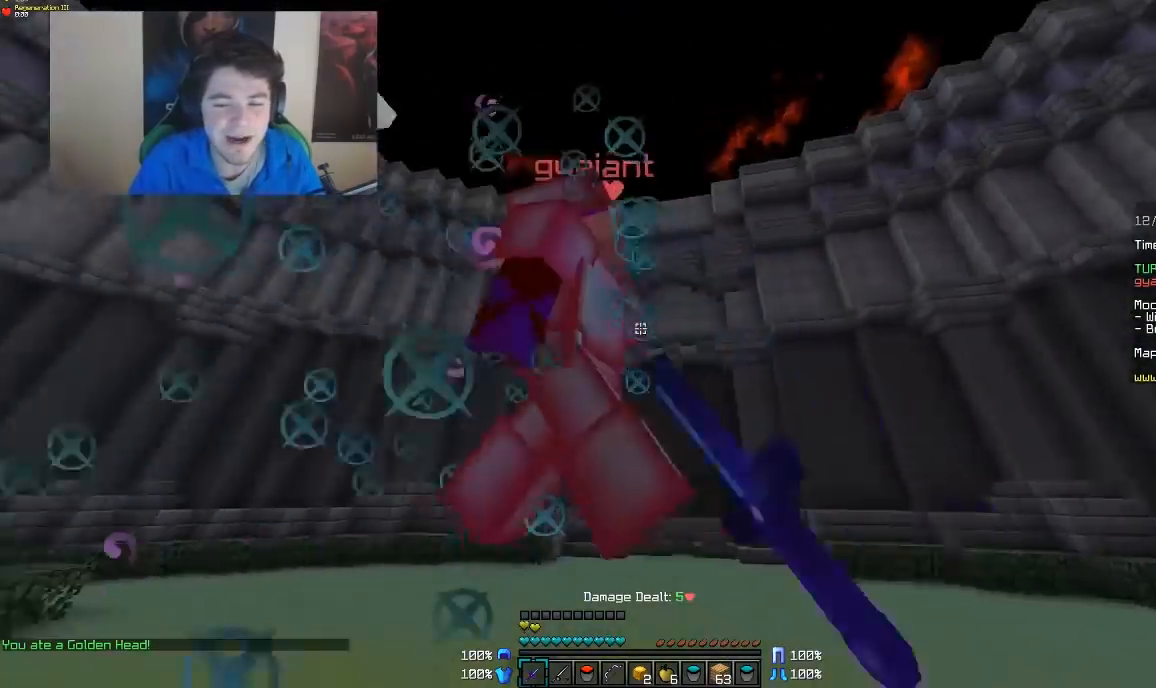
{"keys": ["d", "w"], "mouse": ["left"], "events": [[17, "w", "down"], [33, "mouse_left", "down"], [83, "mouse_left", "up"], [183, "mouse_left", "down"], [233, "mouse_left", "up"], [283, "mouse_left", "down"], [333, "mouse_left", "up"], [383, "mouse_left", "down"], [433, "mouse_left", "up"], [483, "mouse_left", "down"]]}
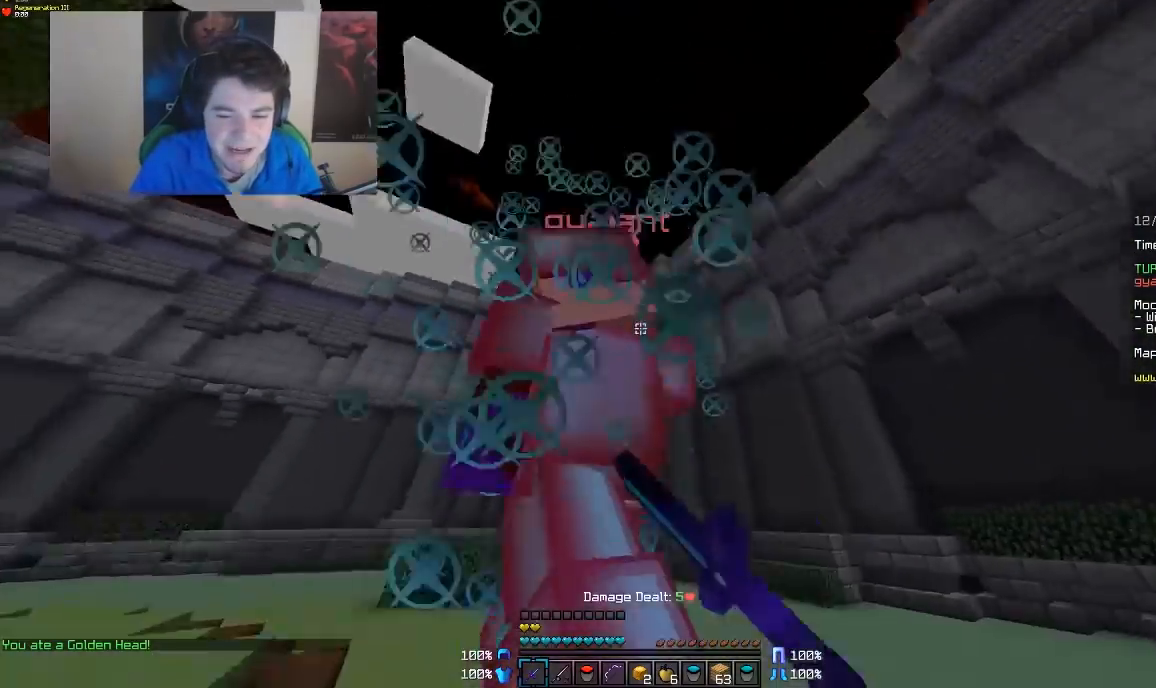
{"keys": ["d", "w"], "mouse": [], "events": [[33, "mouse_left", "up"], [100, "mouse_left", "down"], [133, "mouse_left", "up"], [183, "mouse_left", "down"], [233, "mouse_left", "up"], [283, "mouse_left", "down"], [283, "w", "up"], [483, "mouse_left", "up"], [483, "w", "down"]]}